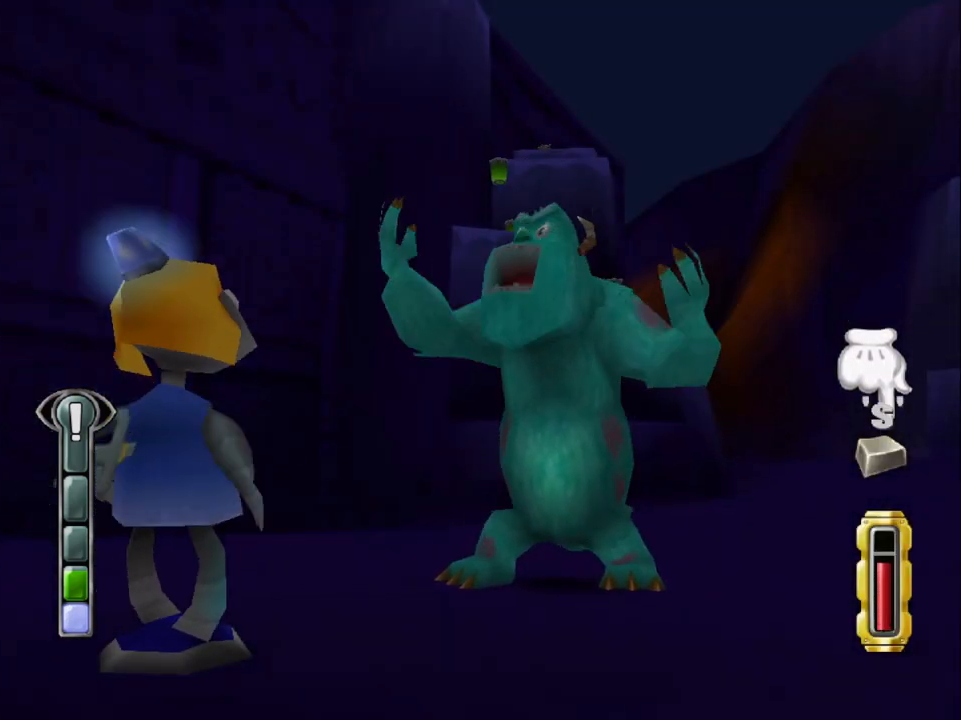
Gameplay with a controller (PlayStation layout); each line is a JSON object with the inputs held at the frame after it. "events" lists button and stick changes between this image and that frame as [ms after this image, input, new state], when the widget could be followed in between. Not read: L3 R3 right_stick.
{"buttons": [], "left_stick": "center", "events": [[33, "CROSS", "down"], [100, "CROSS", "up"], [133, "CROSS", "down"], [233, "CROSS", "up"], [300, "CROSS", "down"], [333, "CROSS", "up"], [400, "CROSS", "down"], [467, "CROSS", "up"]]}
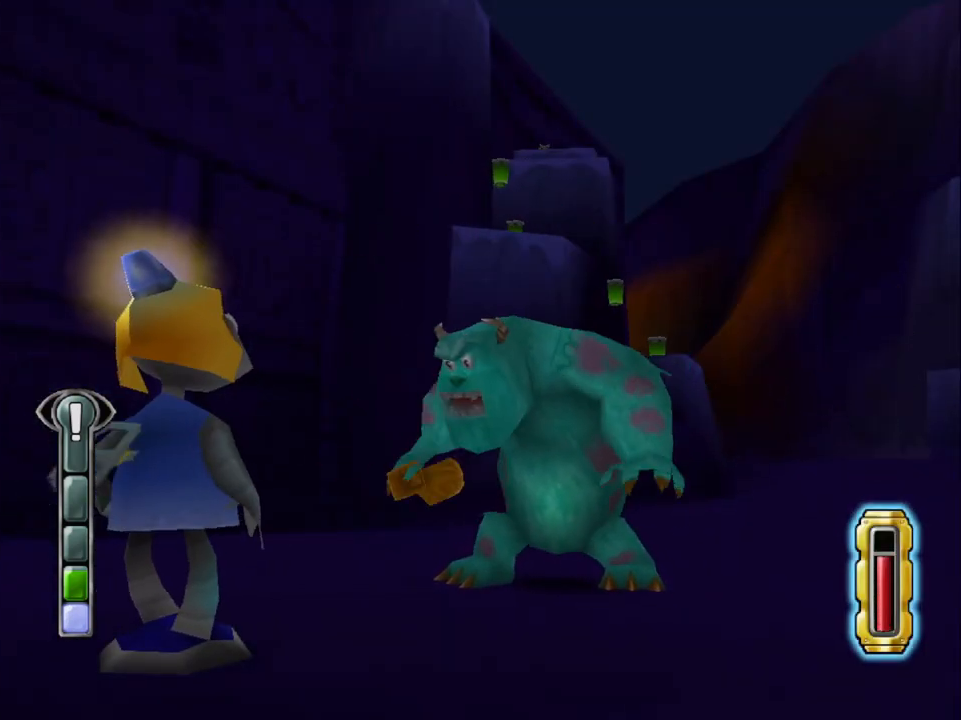
{"buttons": [], "left_stick": "center", "events": [[33, "CROSS", "down"], [133, "CROSS", "up"]]}
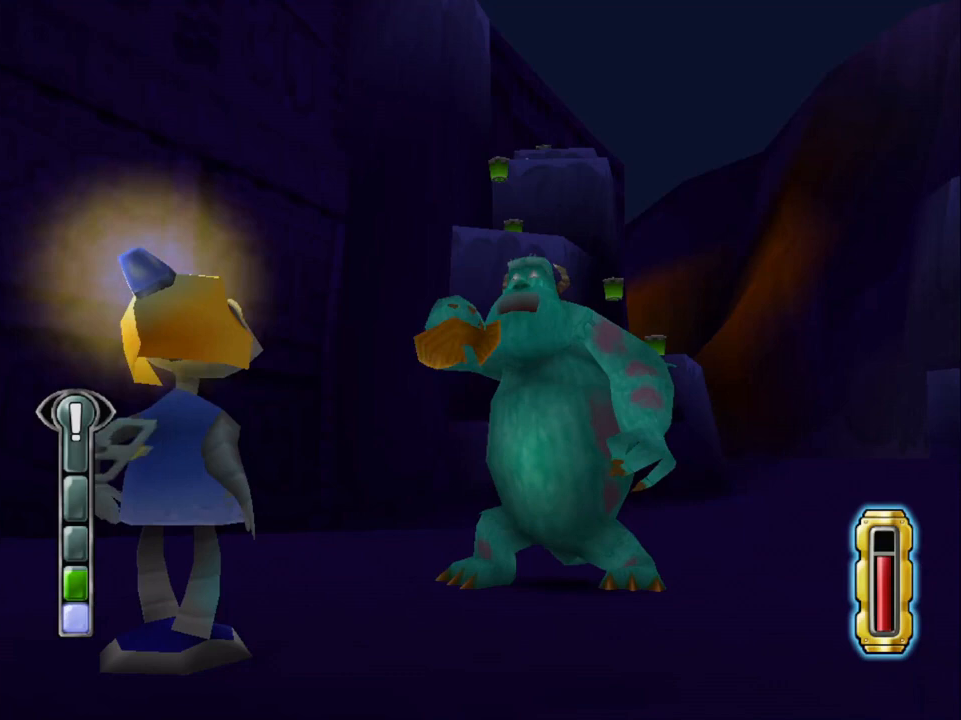
{"buttons": [], "left_stick": "center", "events": []}
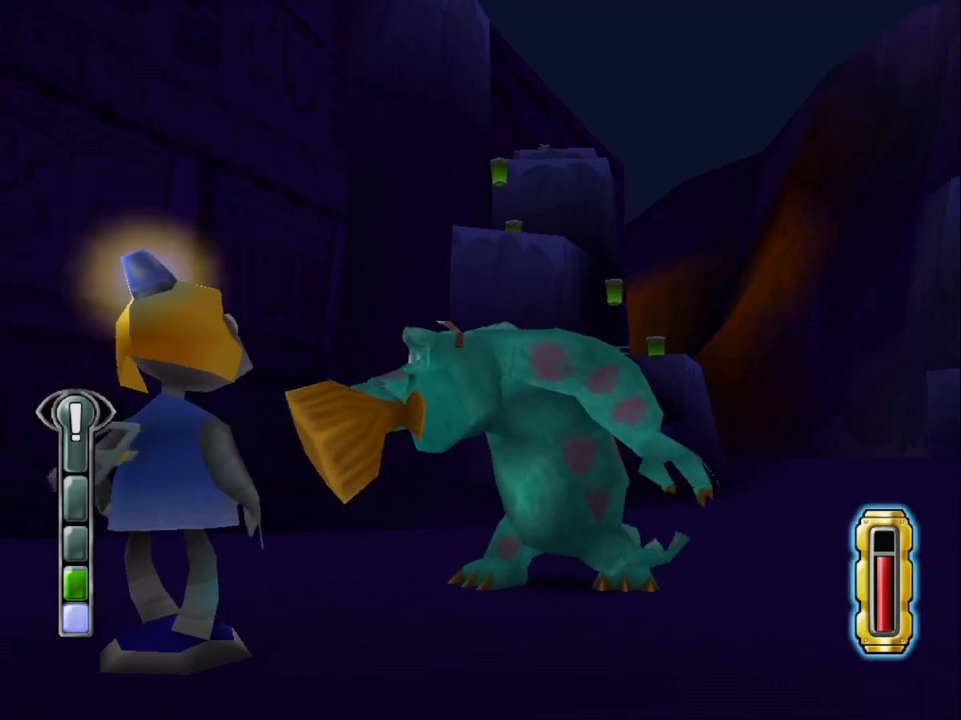
{"buttons": [], "left_stick": "center", "events": []}
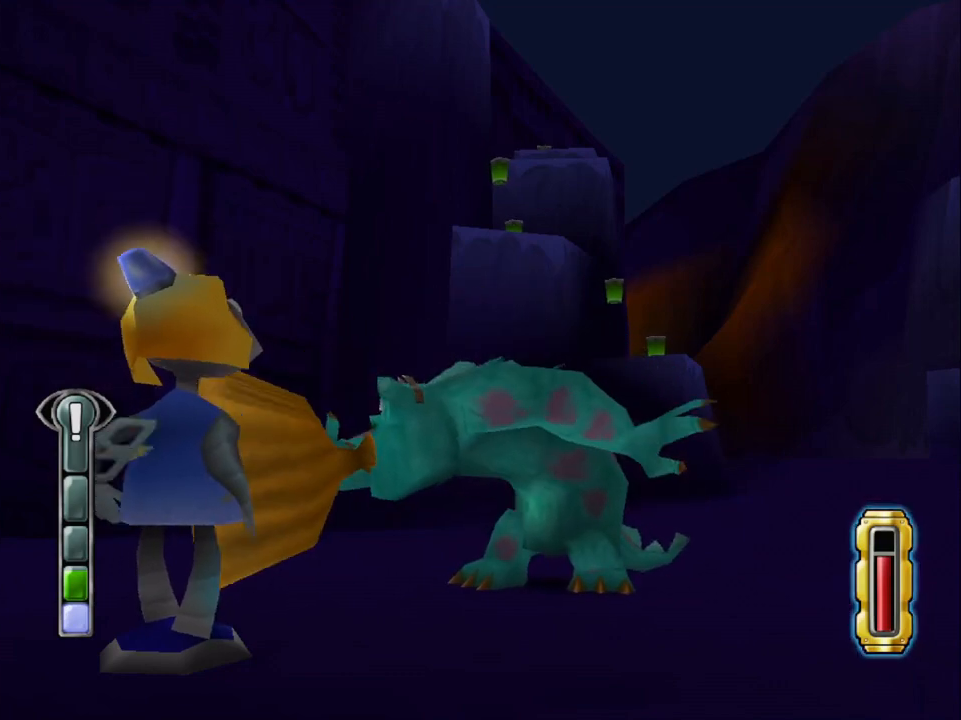
{"buttons": [], "left_stick": "center", "events": []}
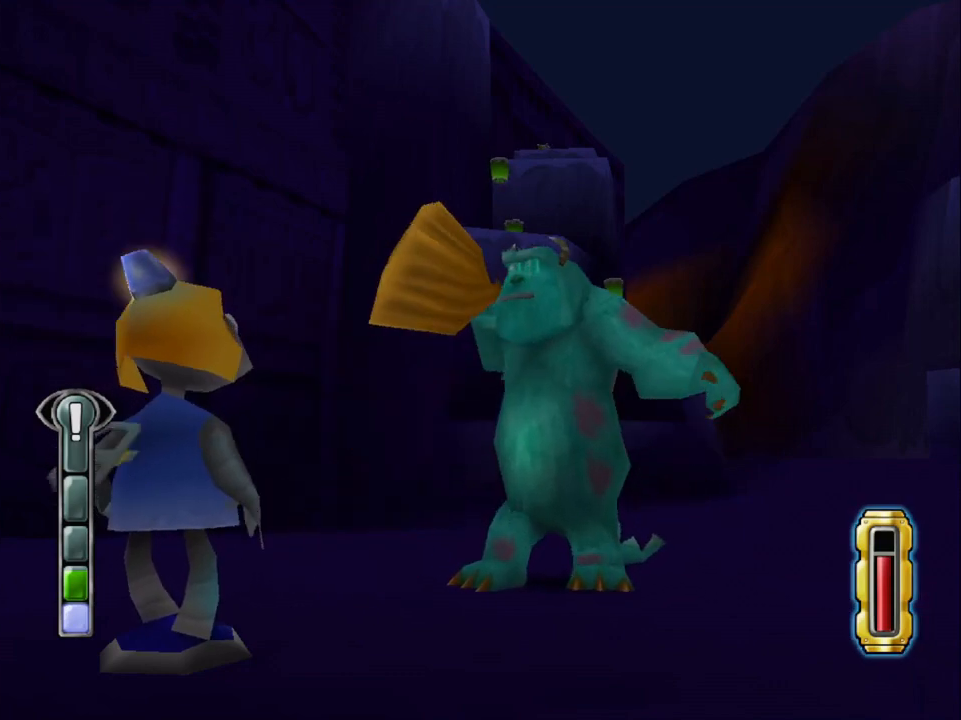
{"buttons": ["L1", "DPAD_DOWN", "DPAD_RIGHT"], "left_stick": "center", "events": [[33, "DPAD_DOWN", "down"], [33, "DPAD_RIGHT", "down"], [100, "L1", "down"]]}
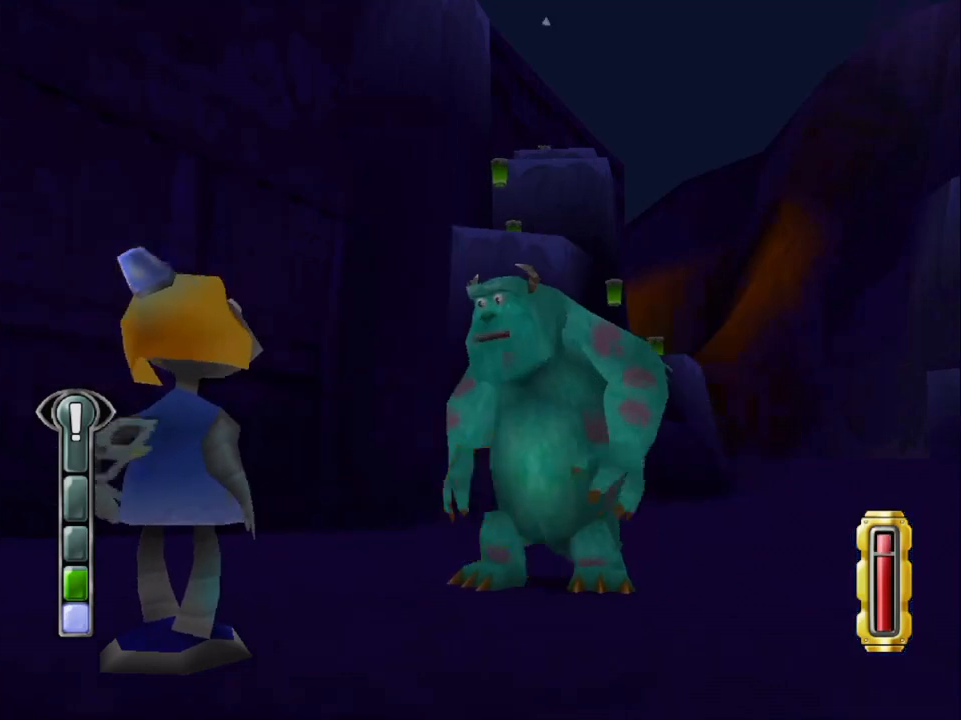
{"buttons": ["L1", "DPAD_DOWN", "DPAD_RIGHT"], "left_stick": "center", "events": [[200, "CROSS", "down"], [233, "CROSS", "up"], [300, "CROSS", "down"], [367, "CROSS", "up"]]}
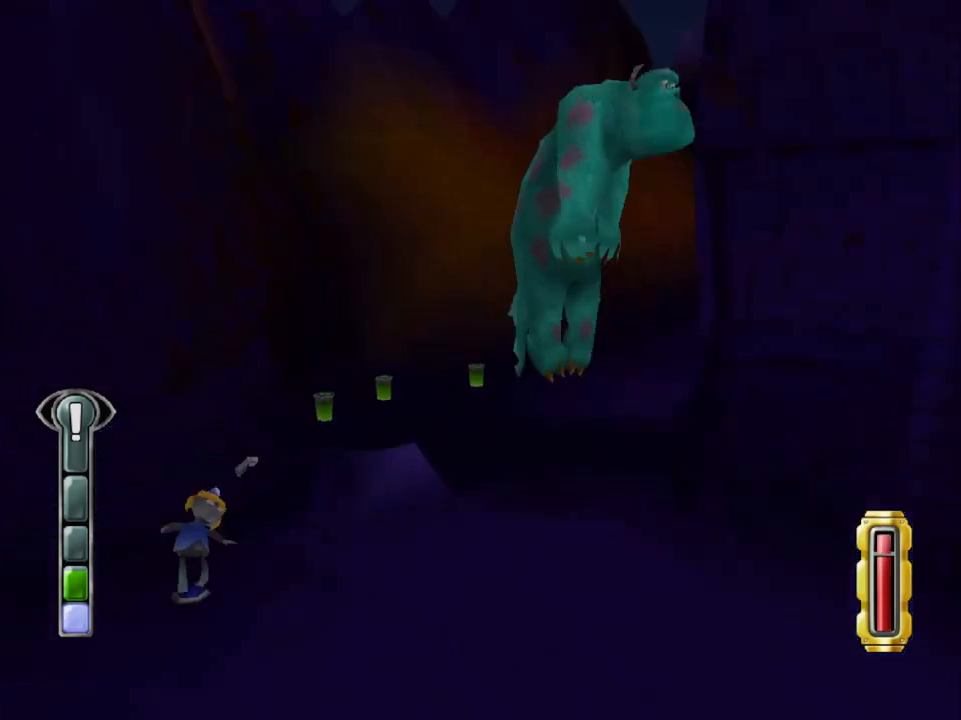
{"buttons": ["DPAD_UP"], "left_stick": "center", "events": [[100, "DPAD_DOWN", "up"], [300, "L1", "up"], [433, "DPAD_UP", "down"], [467, "DPAD_RIGHT", "up"]]}
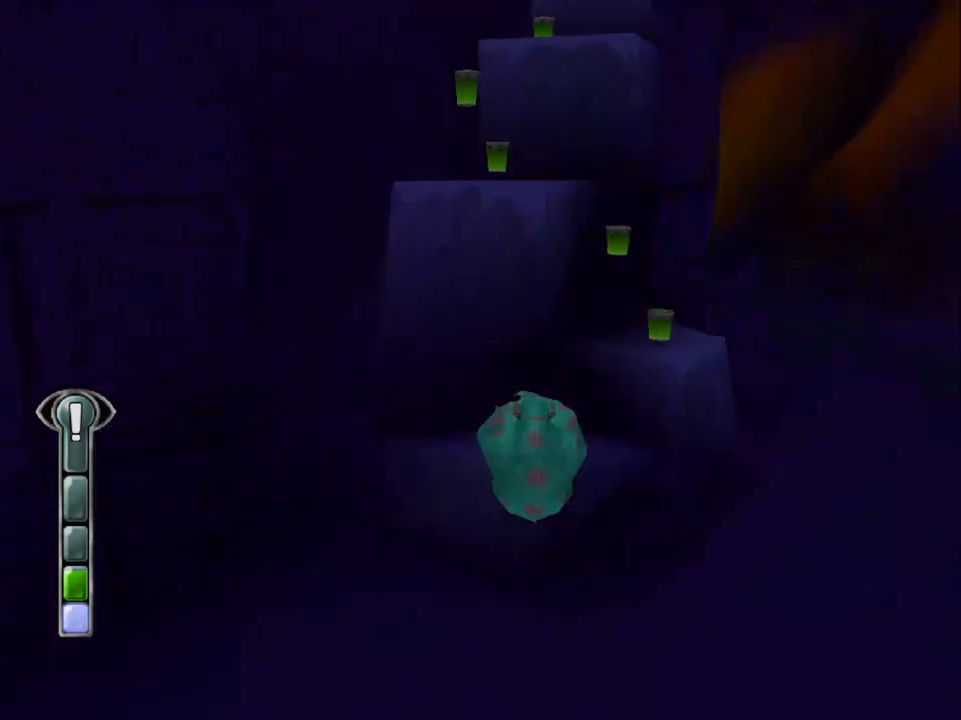
{"buttons": ["DPAD_UP"], "left_stick": "center", "events": [[200, "DPAD_LEFT", "down"], [333, "DPAD_LEFT", "up"], [400, "CROSS", "down"], [500, "CROSS", "up"]]}
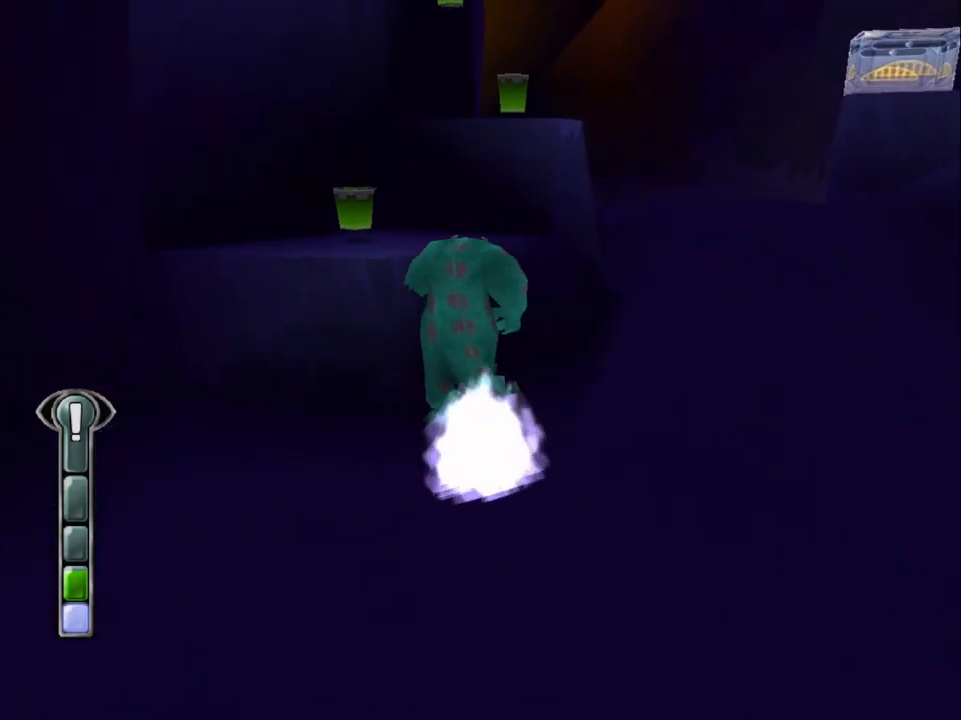
{"buttons": ["DPAD_UP"], "left_stick": "center", "events": [[33, "CROSS", "down"], [33, "DPAD_LEFT", "down"], [100, "DPAD_LEFT", "up"], [133, "CROSS", "up"], [200, "CROSS", "down"], [300, "CROSS", "up"], [400, "DPAD_LEFT", "down"], [500, "DPAD_LEFT", "up"]]}
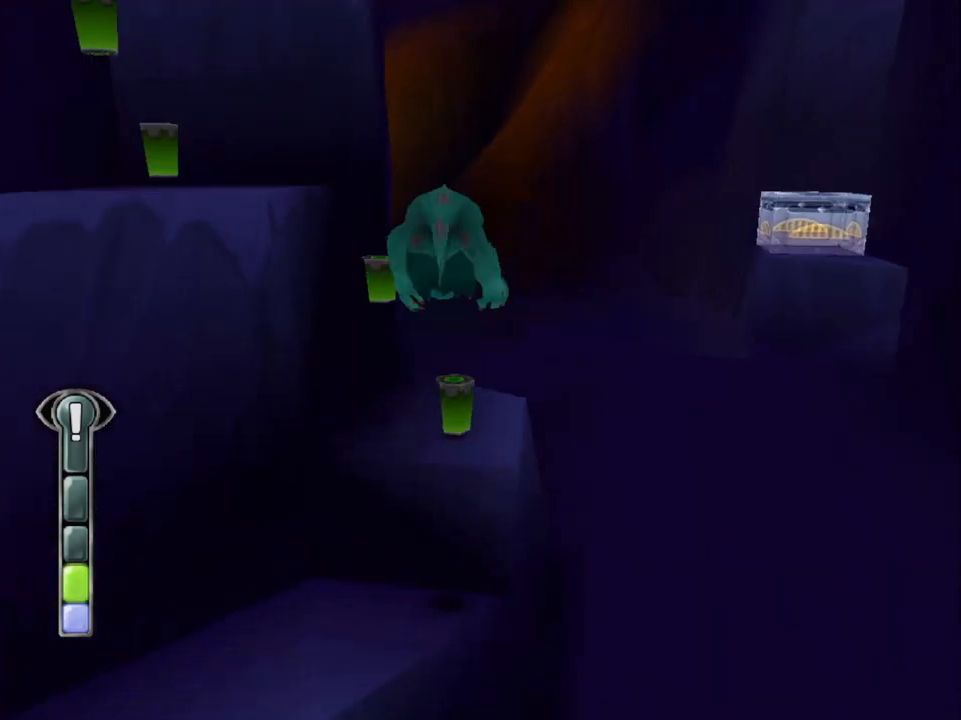
{"buttons": ["DPAD_DOWN", "DPAD_LEFT"], "left_stick": "center", "events": [[200, "DPAD_UP", "up"], [367, "DPAD_DOWN", "down"], [500, "DPAD_LEFT", "down"]]}
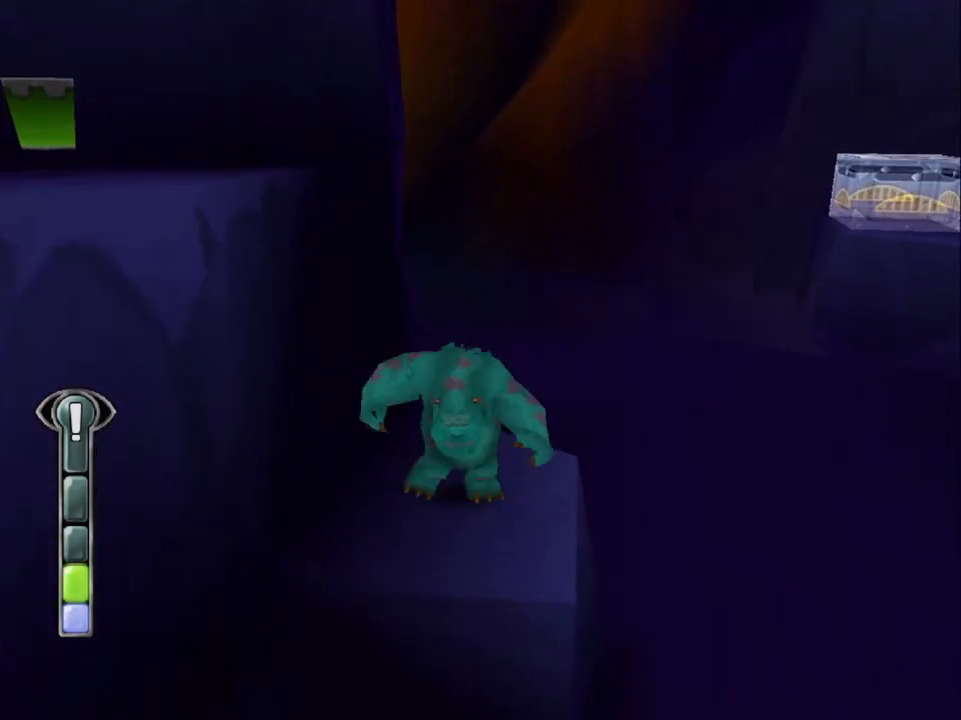
{"buttons": ["DPAD_UP", "DPAD_LEFT"], "left_stick": "center", "events": [[33, "CROSS", "down"], [133, "CROSS", "up"], [200, "CROSS", "down"], [233, "DPAD_DOWN", "up"], [267, "CROSS", "up"], [300, "DPAD_UP", "down"], [333, "CROSS", "down"], [400, "CROSS", "up"]]}
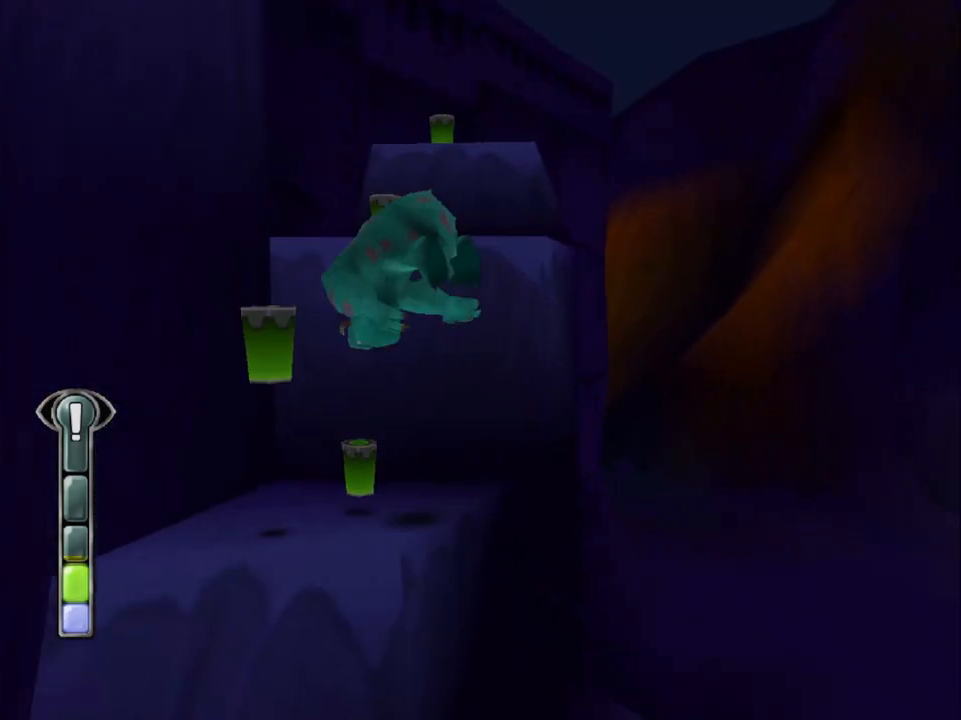
{"buttons": ["DPAD_UP", "DPAD_RIGHT"], "left_stick": "center", "events": [[33, "DPAD_UP", "up"], [67, "DPAD_LEFT", "up"], [500, "DPAD_RIGHT", "down"], [500, "DPAD_UP", "down"]]}
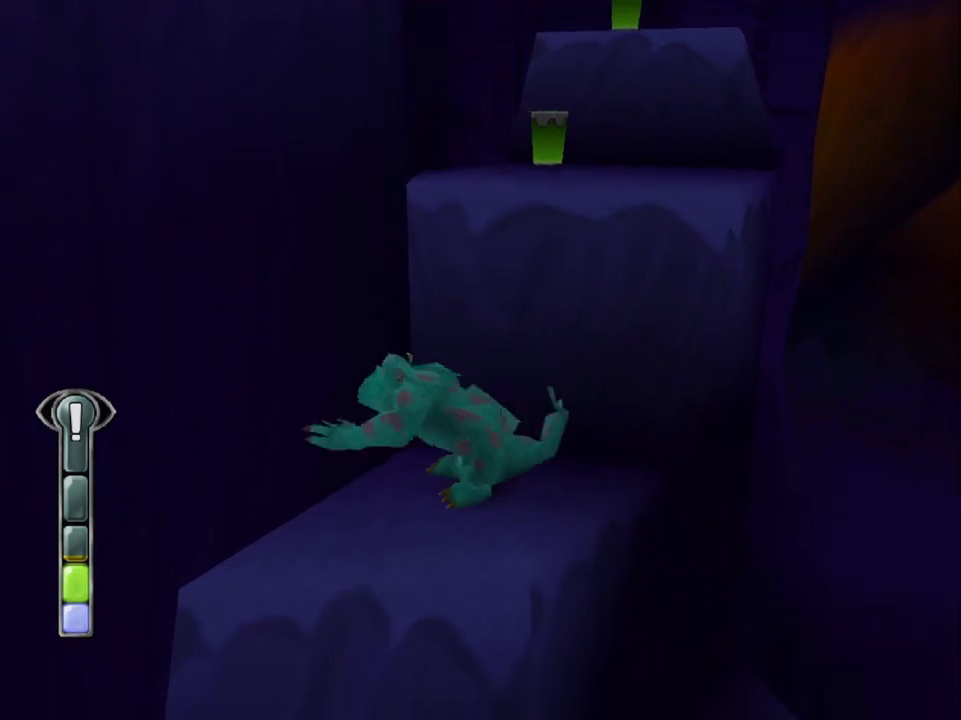
{"buttons": ["DPAD_UP"], "left_stick": "center", "events": [[233, "CROSS", "down"], [400, "CROSS", "up"], [400, "DPAD_RIGHT", "up"]]}
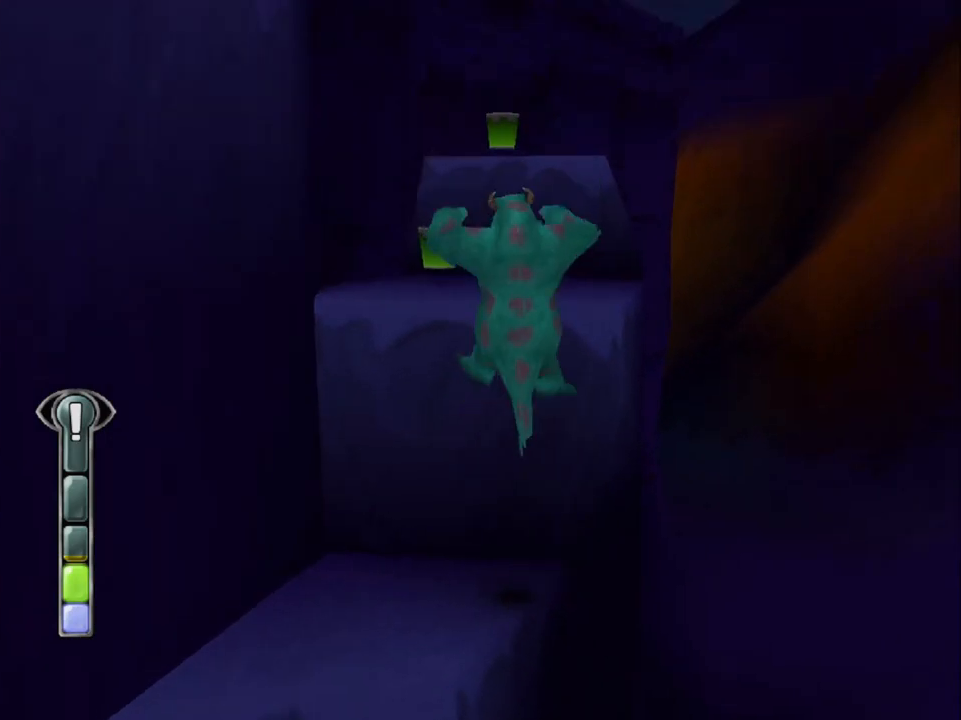
{"buttons": ["DPAD_UP"], "left_stick": "center", "events": [[33, "CROSS", "down"], [233, "CROSS", "up"]]}
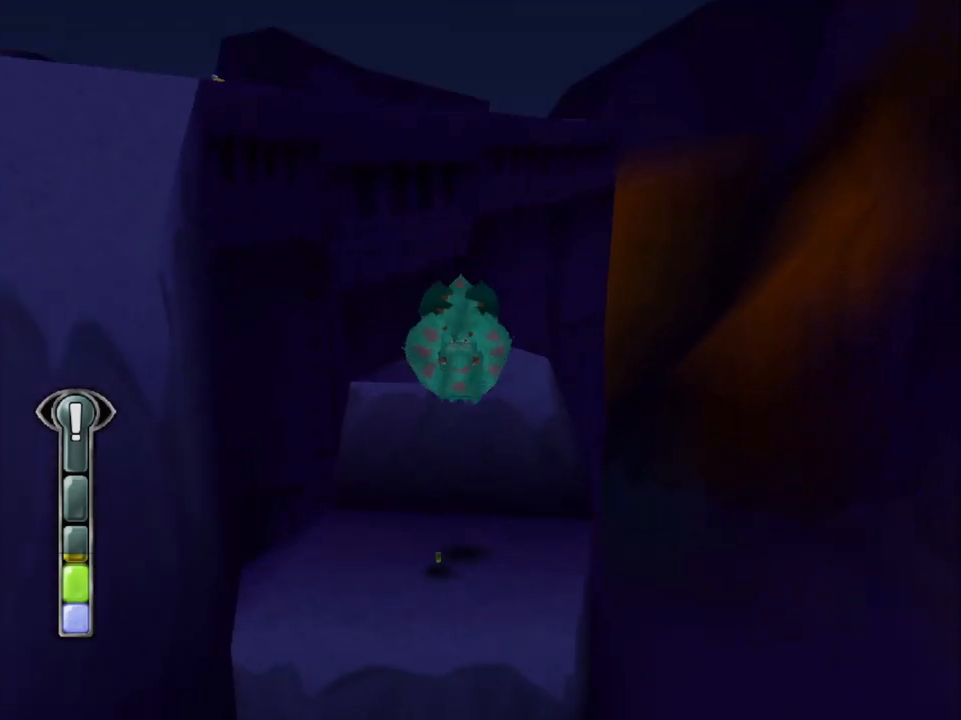
{"buttons": ["CROSS", "DPAD_DOWN", "DPAD_LEFT"], "left_stick": "center", "events": [[333, "DPAD_DOWN", "down"], [333, "DPAD_UP", "up"], [400, "CROSS", "down"], [400, "DPAD_LEFT", "down"]]}
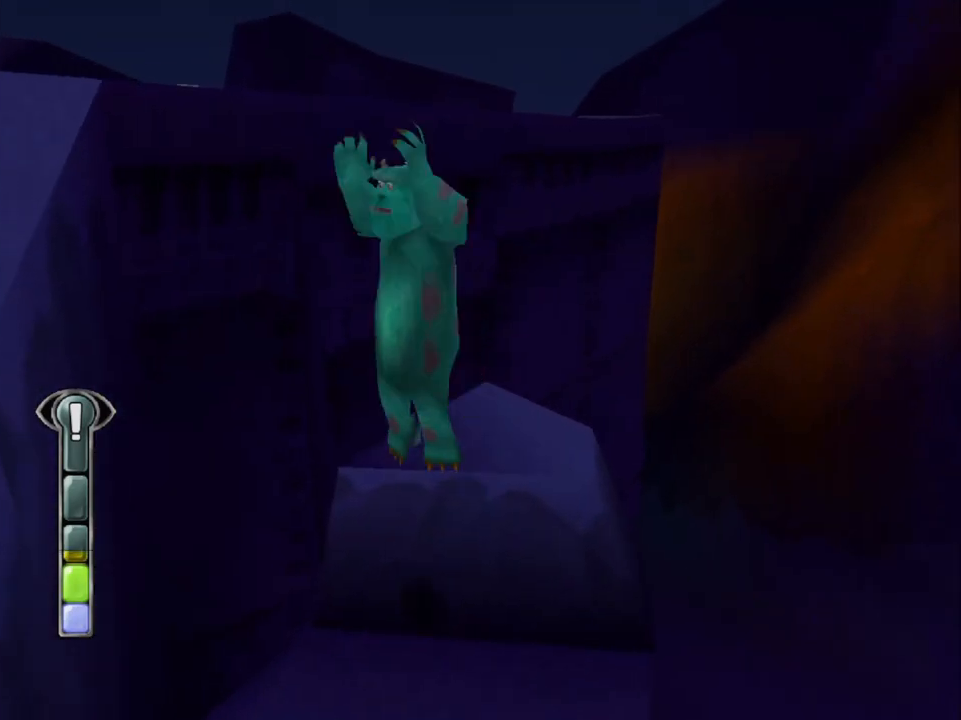
{"buttons": ["DPAD_LEFT"], "left_stick": "center", "events": [[33, "CROSS", "up"], [133, "CROSS", "down"], [300, "CROSS", "up"], [300, "DPAD_DOWN", "up"]]}
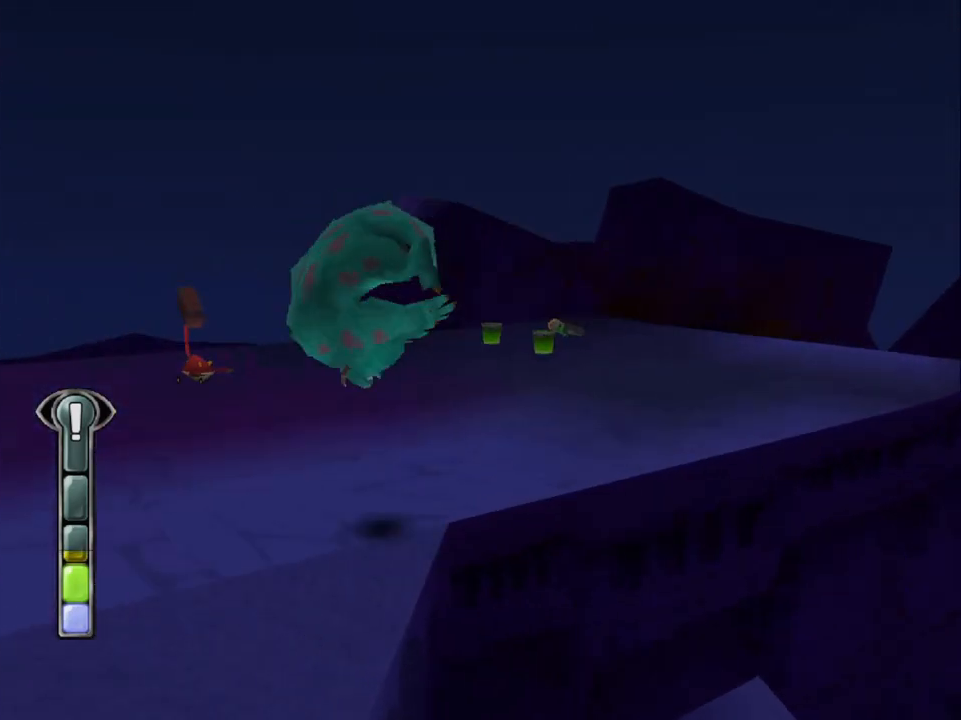
{"buttons": ["CROSS", "DPAD_UP", "DPAD_LEFT"], "left_stick": "center", "events": [[267, "DPAD_UP", "down"], [433, "CROSS", "down"]]}
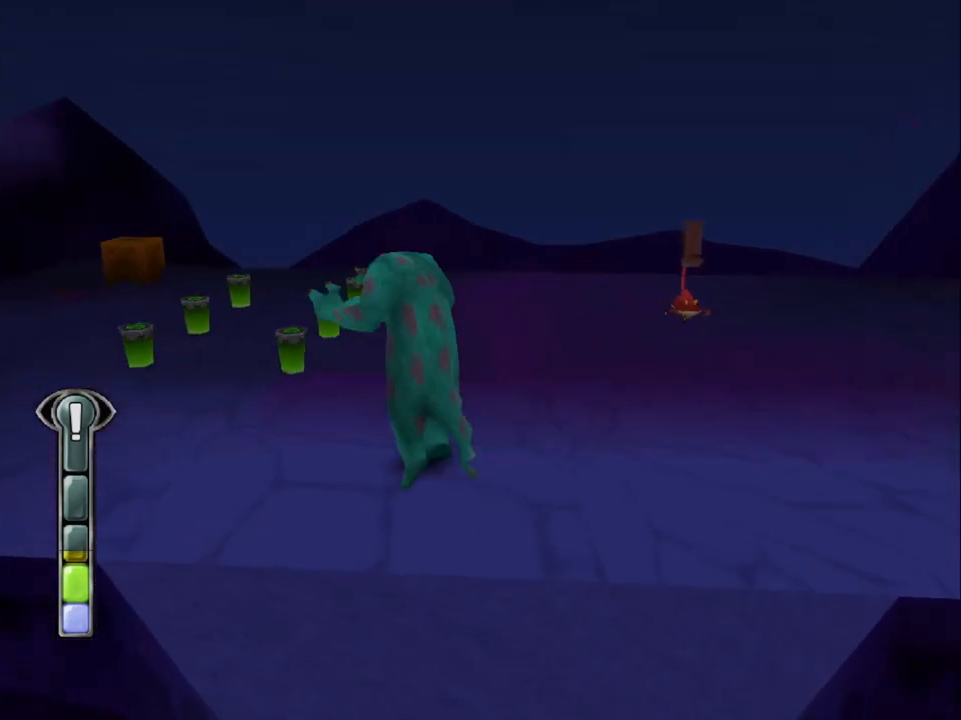
{"buttons": ["DPAD_UP"], "left_stick": "center", "events": [[33, "CROSS", "up"], [100, "CROSS", "down"], [167, "CROSS", "up"], [233, "CROSS", "down"], [300, "CROSS", "up"], [300, "DPAD_LEFT", "up"]]}
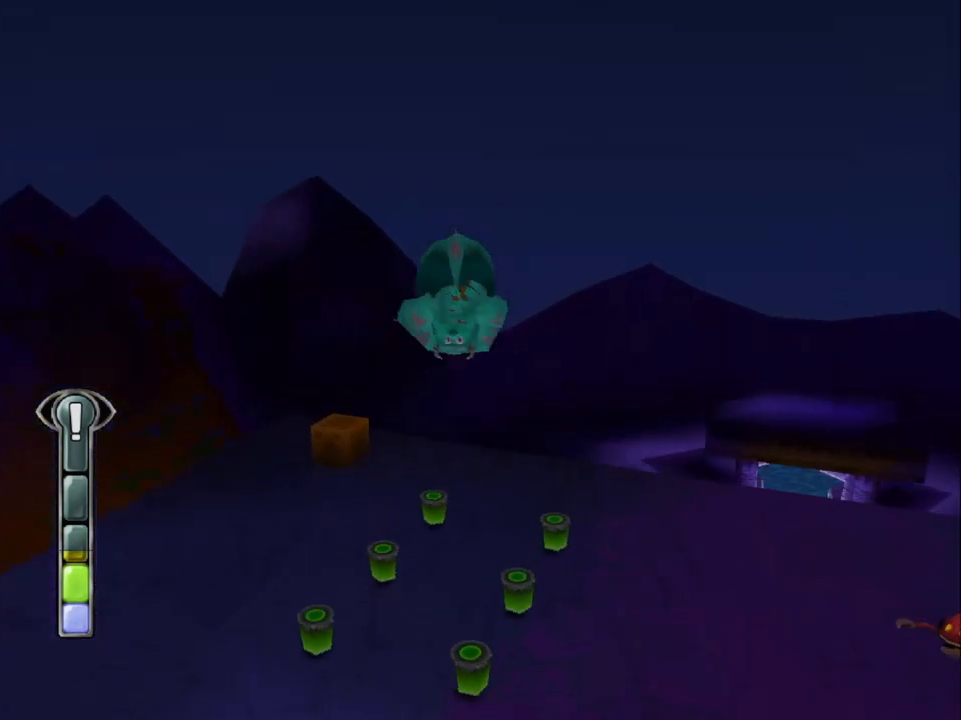
{"buttons": ["DPAD_DOWN", "DPAD_LEFT"], "left_stick": "center", "events": [[300, "DPAD_UP", "up"], [467, "DPAD_DOWN", "down"], [500, "DPAD_LEFT", "down"]]}
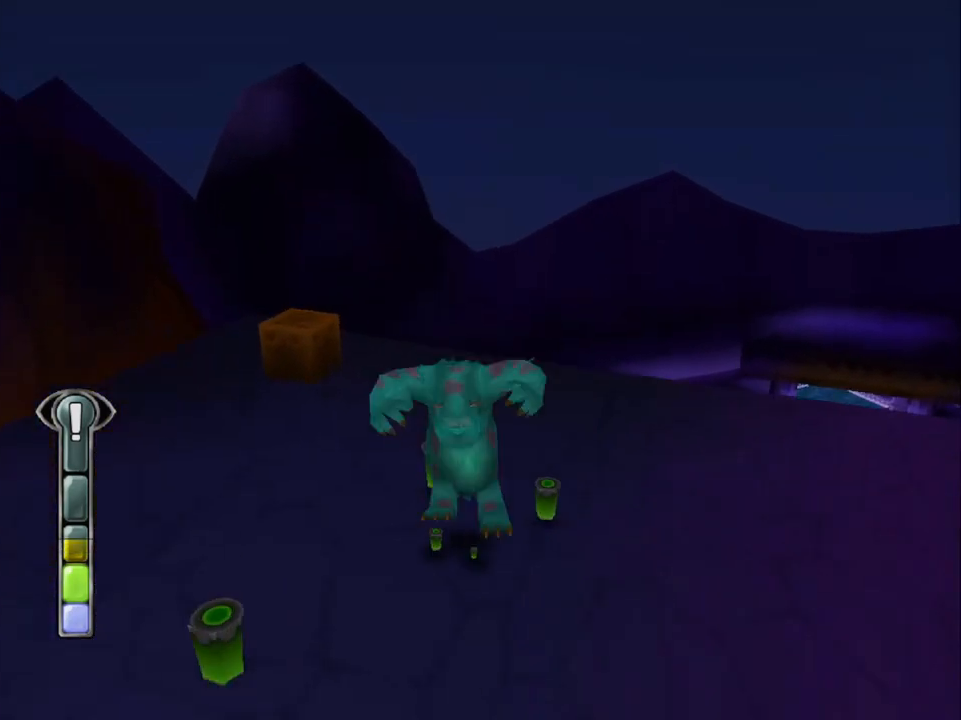
{"buttons": ["CROSS", "L1", "DPAD_RIGHT"], "left_stick": "center", "events": [[33, "DPAD_LEFT", "up"], [100, "L1", "down"], [133, "DPAD_LEFT", "down"], [333, "DPAD_LEFT", "up"], [333, "DPAD_RIGHT", "down"], [400, "CROSS", "down"], [400, "DPAD_DOWN", "up"]]}
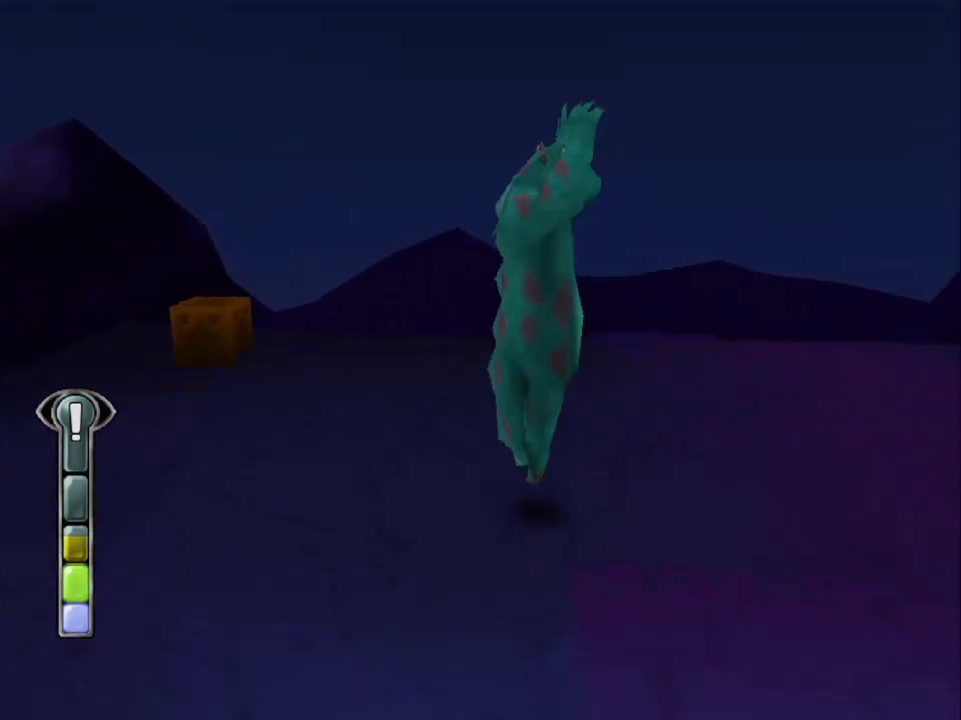
{"buttons": ["DPAD_UP", "DPAD_RIGHT"], "left_stick": "center", "events": [[33, "CROSS", "up"], [100, "DPAD_UP", "down"], [233, "CROSS", "down"], [233, "DPAD_UP", "up"], [233, "L1", "up"], [300, "DPAD_UP", "down"], [400, "CROSS", "up"]]}
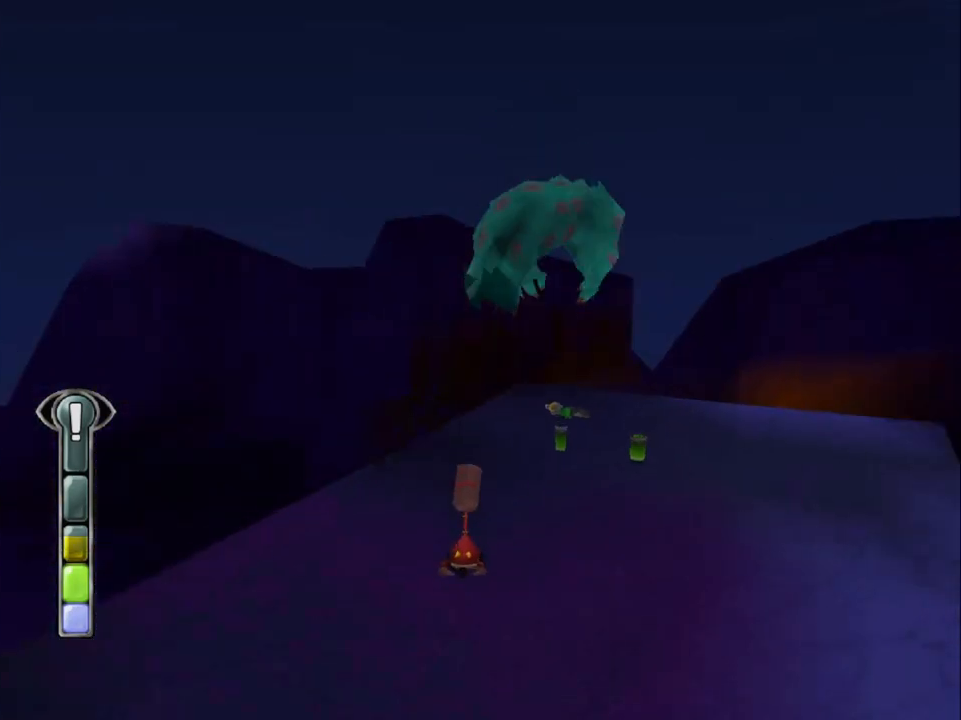
{"buttons": ["DPAD_UP"], "left_stick": "center", "events": [[33, "DPAD_RIGHT", "up"]]}
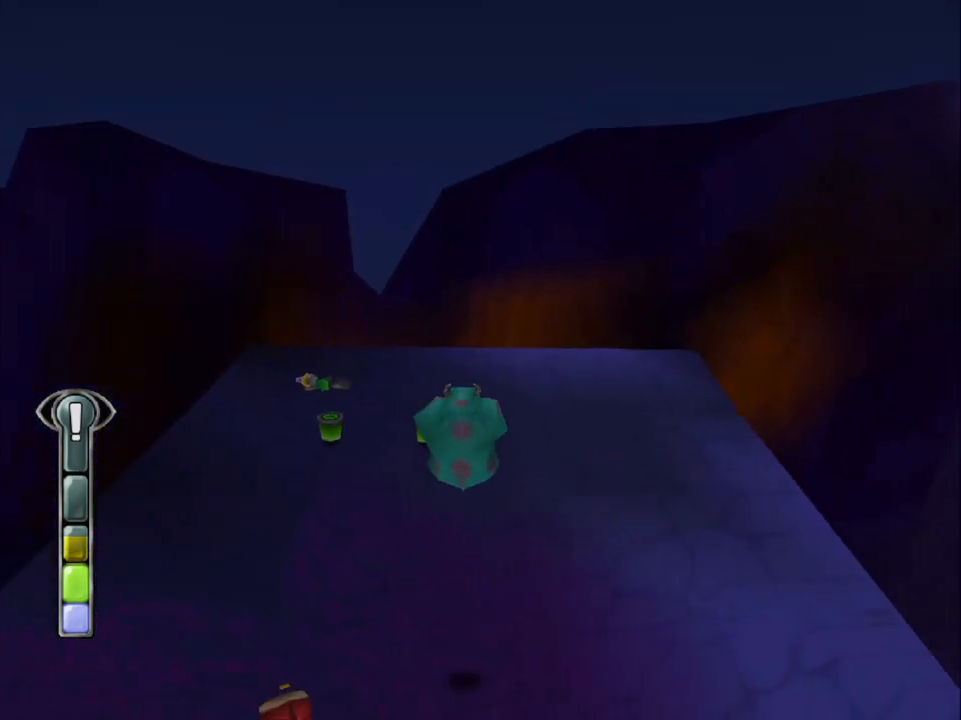
{"buttons": ["SQUARE", "DPAD_UP", "DPAD_LEFT"], "left_stick": "center", "events": [[300, "DPAD_LEFT", "down"], [433, "SQUARE", "down"]]}
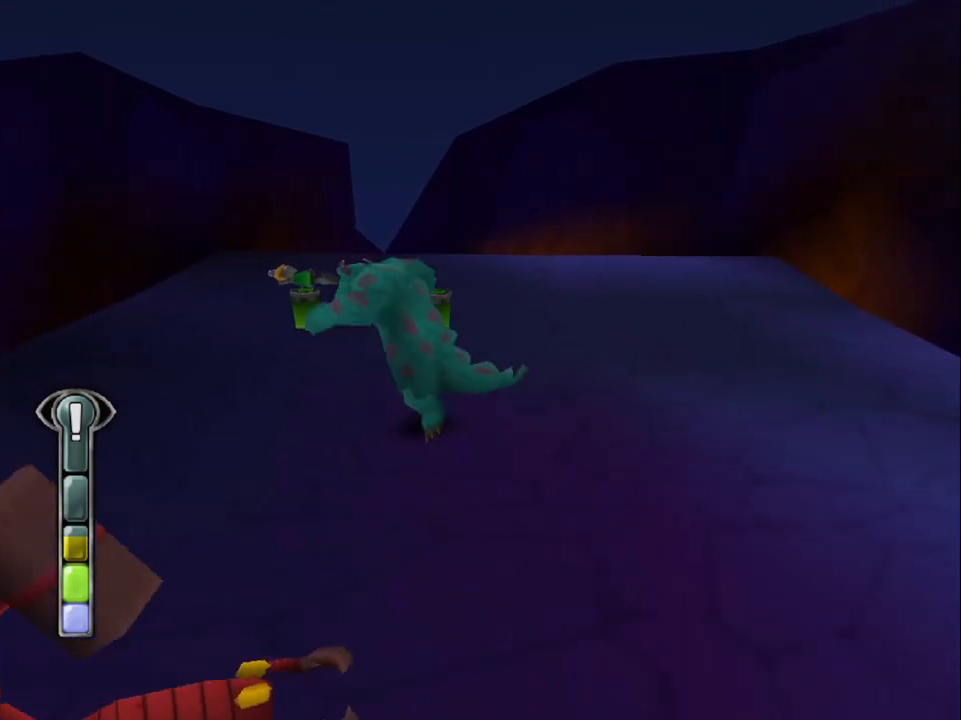
{"buttons": ["DPAD_UP"], "left_stick": "center", "events": [[33, "SQUARE", "up"], [100, "SQUARE", "down"], [133, "DPAD_LEFT", "up"], [167, "SQUARE", "up"]]}
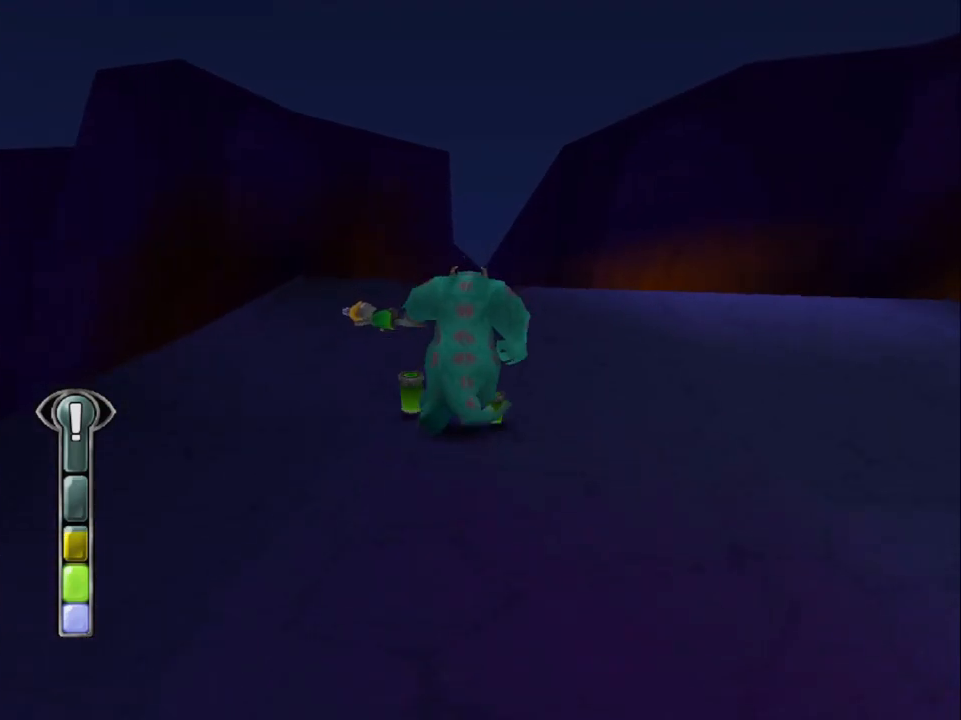
{"buttons": ["DPAD_UP"], "left_stick": "center", "events": [[300, "CIRCLE", "down"], [333, "CIRCLE", "up"], [400, "CIRCLE", "down"], [500, "CIRCLE", "up"]]}
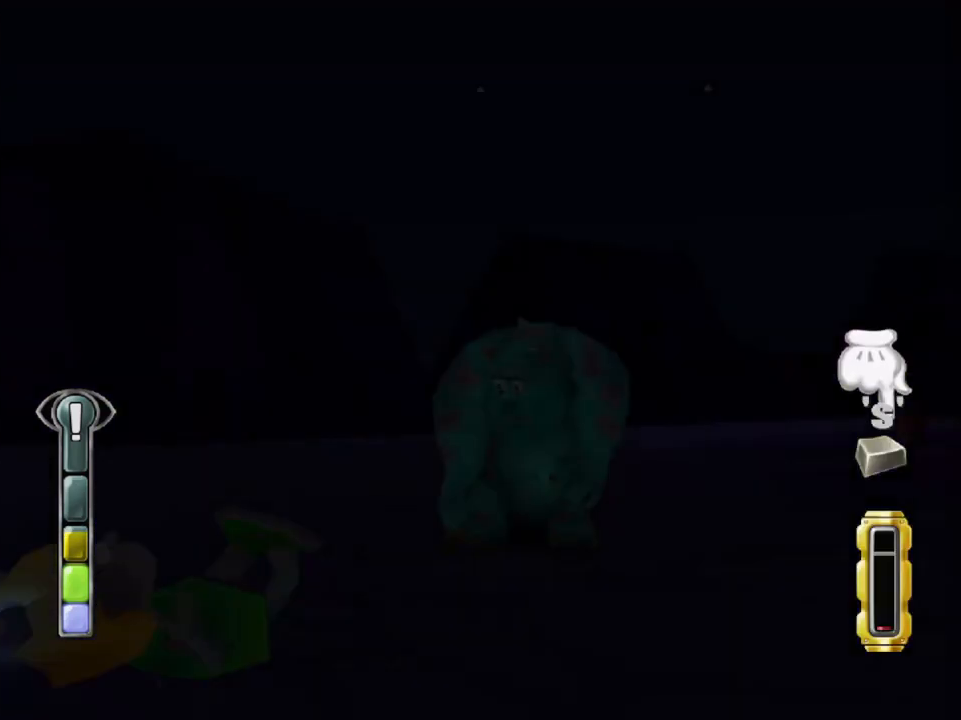
{"buttons": ["CIRCLE"], "left_stick": "center", "events": [[33, "CIRCLE", "down"], [133, "CIRCLE", "up"], [133, "DPAD_UP", "up"], [200, "CIRCLE", "down"], [233, "CIRCLE", "up"], [300, "CIRCLE", "down"], [400, "CIRCLE", "up"], [433, "CIRCLE", "down"]]}
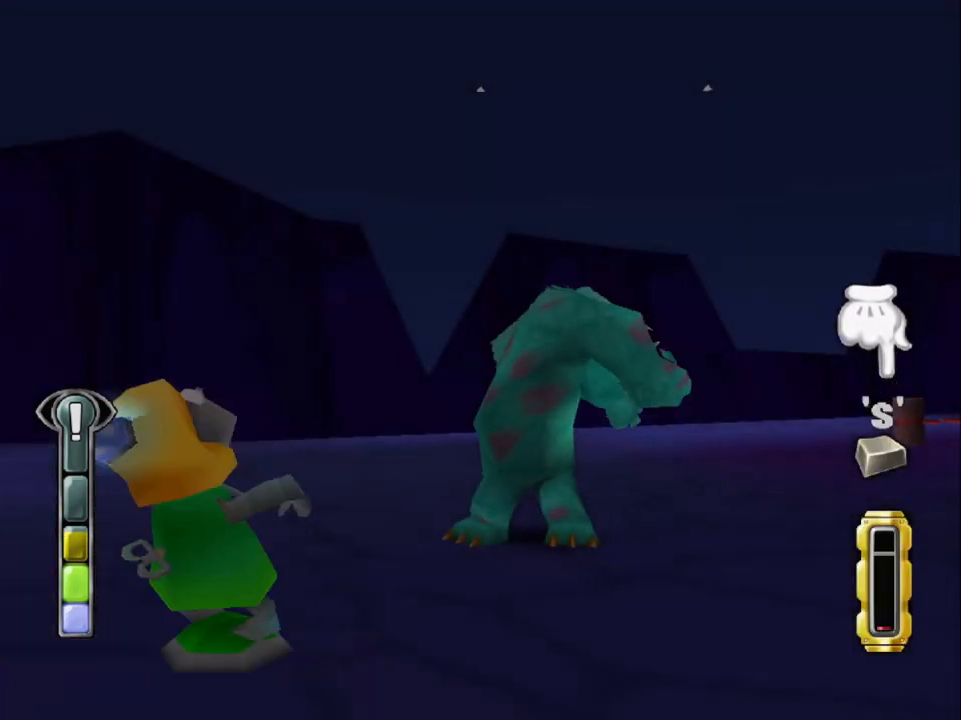
{"buttons": ["CIRCLE"], "left_stick": "center", "events": [[33, "CIRCLE", "up"], [100, "CIRCLE", "down"], [133, "CIRCLE", "up"], [233, "CIRCLE", "down"], [300, "CIRCLE", "up"], [367, "CIRCLE", "down"], [433, "CIRCLE", "up"], [500, "CIRCLE", "down"]]}
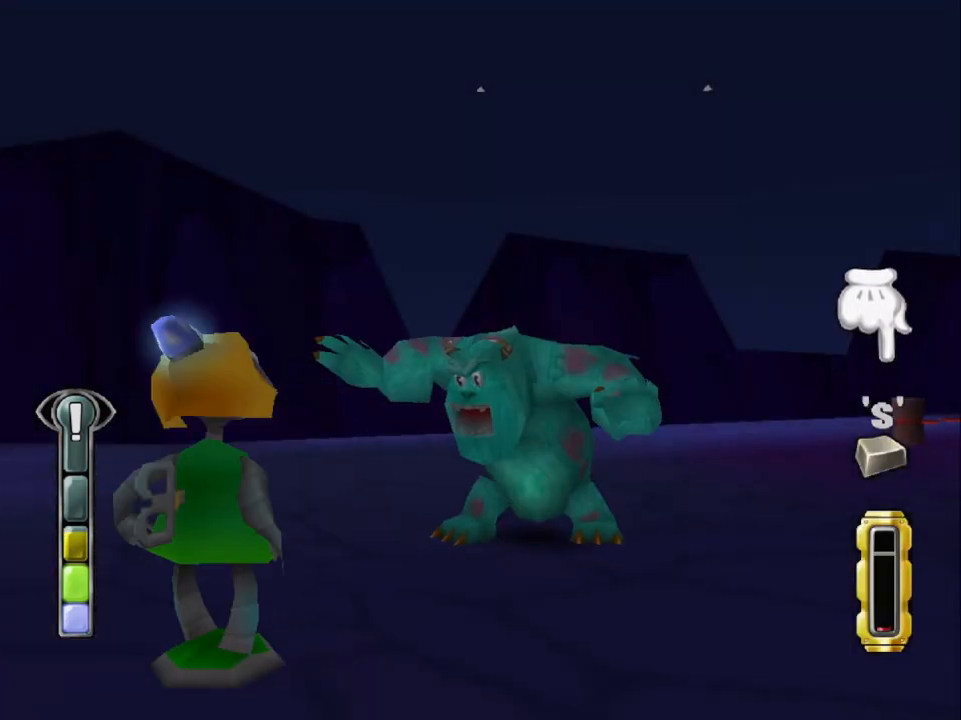
{"buttons": [], "left_stick": "center", "events": [[67, "CIRCLE", "up"], [133, "CIRCLE", "down"], [200, "CIRCLE", "up"], [300, "CIRCLE", "down"], [333, "CIRCLE", "up"], [433, "CIRCLE", "down"], [500, "CIRCLE", "up"]]}